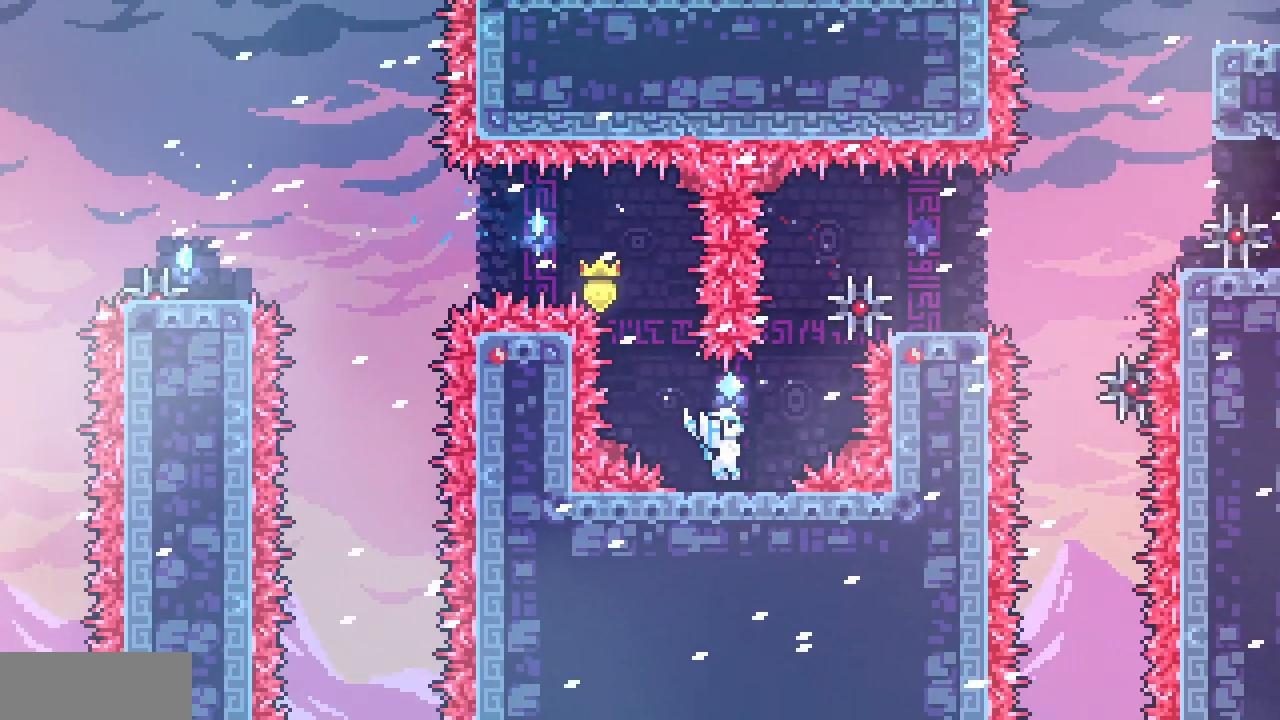
Gameplay with keyboard; each line is a JSON object with the keys held at the frame after it. "events" lists presses ("down") and releases ("up") of "c", "d", "down", "left", "right", "shift", "up", "x" and "z" between this image and that frame as [ms after this image, input, new state], when the widget could be followed in between. No other keys are recorded. Mouse input is not recorded.
{"keys": ["right"], "events": [[100, "z", "down"], [200, "right", "down"], [200, "up", "down"], [217, "d", "down"], [383, "d", "up"], [450, "z", "up"], [483, "up", "up"]]}
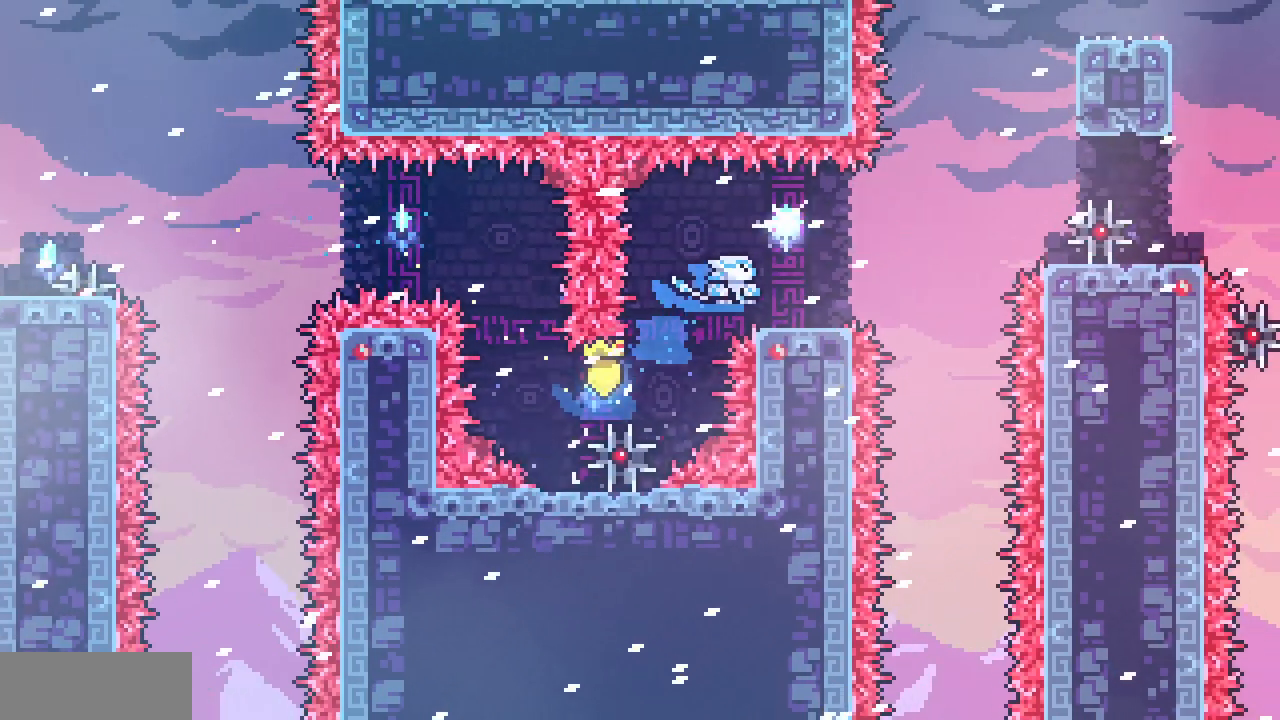
{"keys": ["c", "right", "up"]}
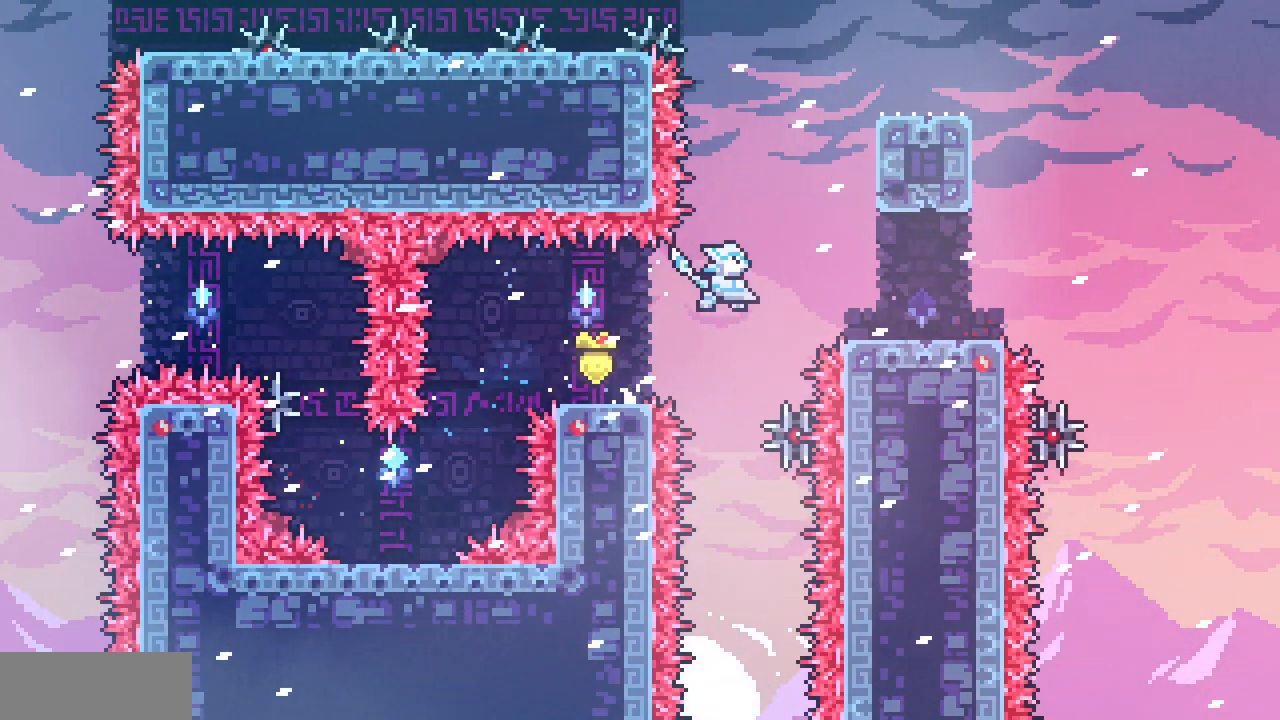
{"keys": ["x", "z"], "events": [[117, "c", "up"], [217, "up", "up"], [217, "x", "down"], [317, "right", "up"], [367, "z", "down"]]}
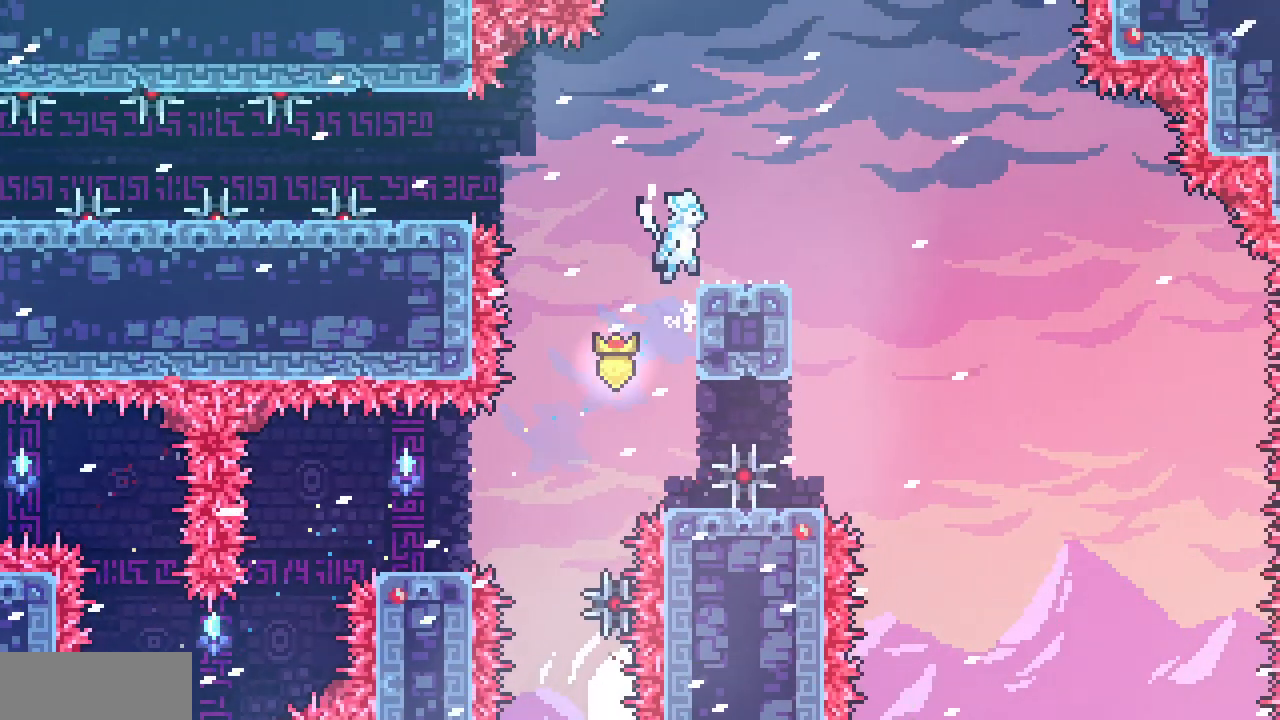
{"keys": ["down", "x", "z"], "events": [[83, "right", "down"], [150, "right", "up"], [433, "down", "down"]]}
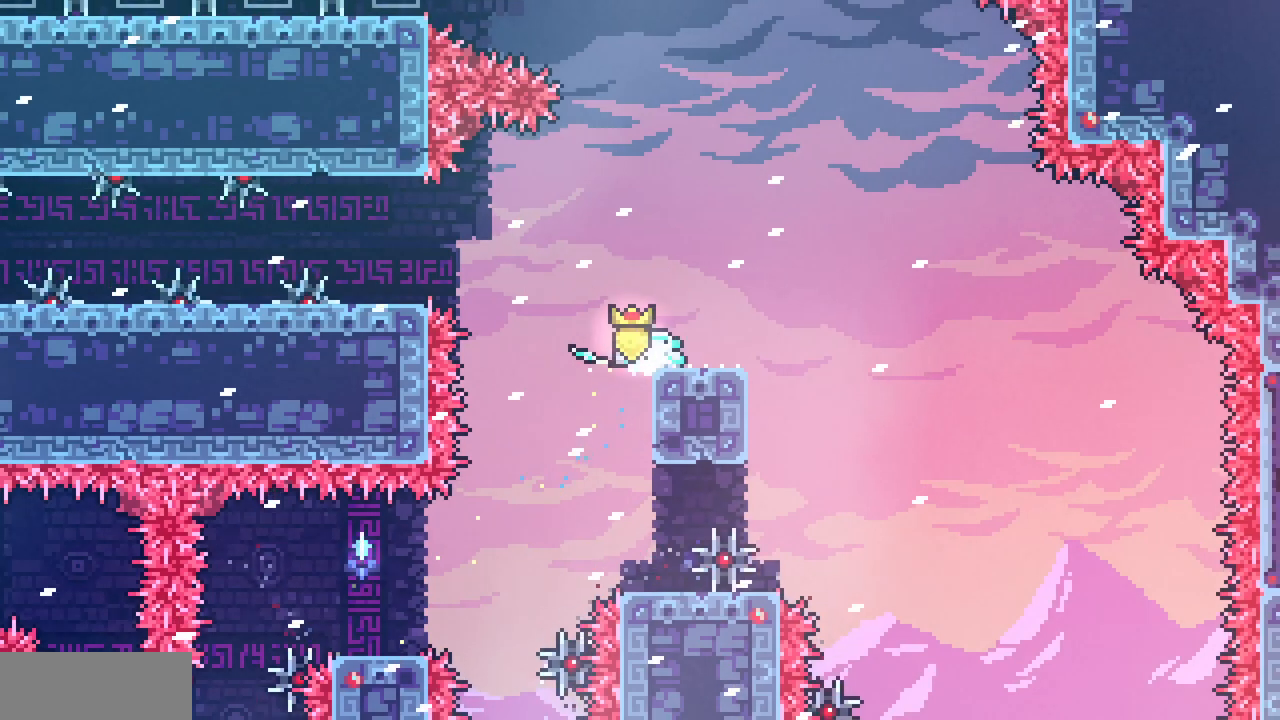
{"keys": []}
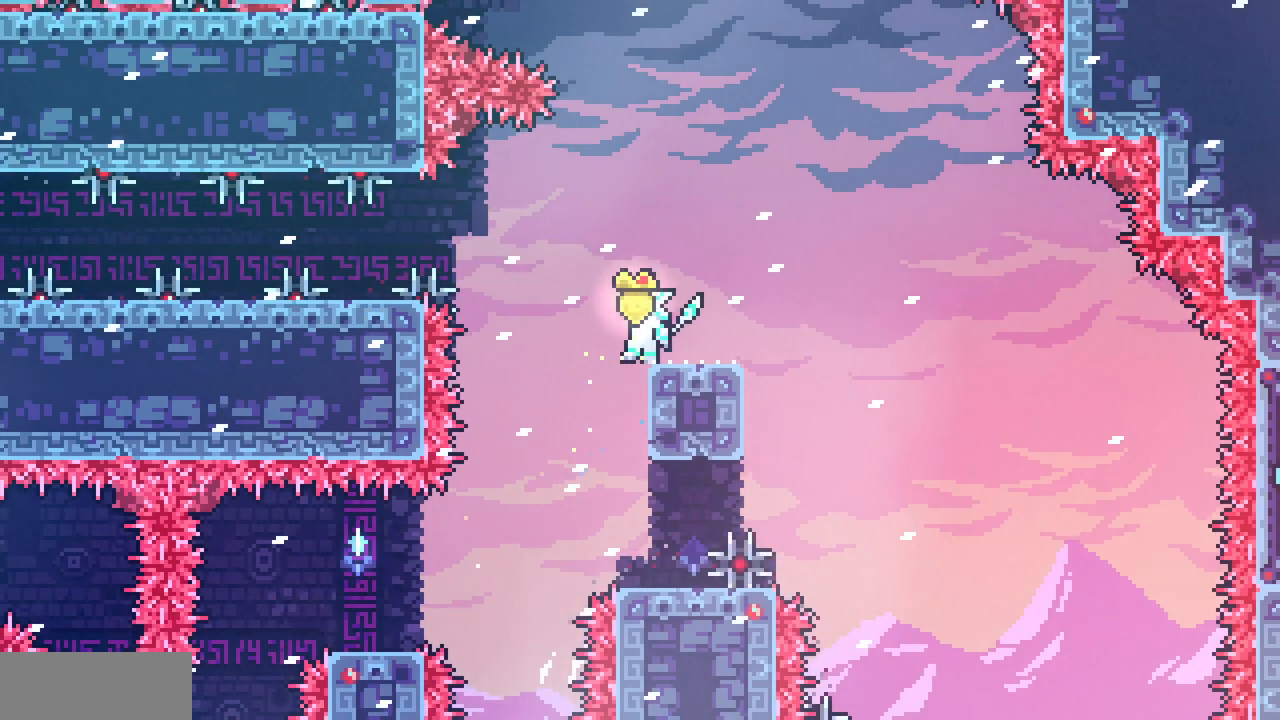
{"keys": ["c", "z"], "events": [[300, "c", "down"], [300, "z", "down"]]}
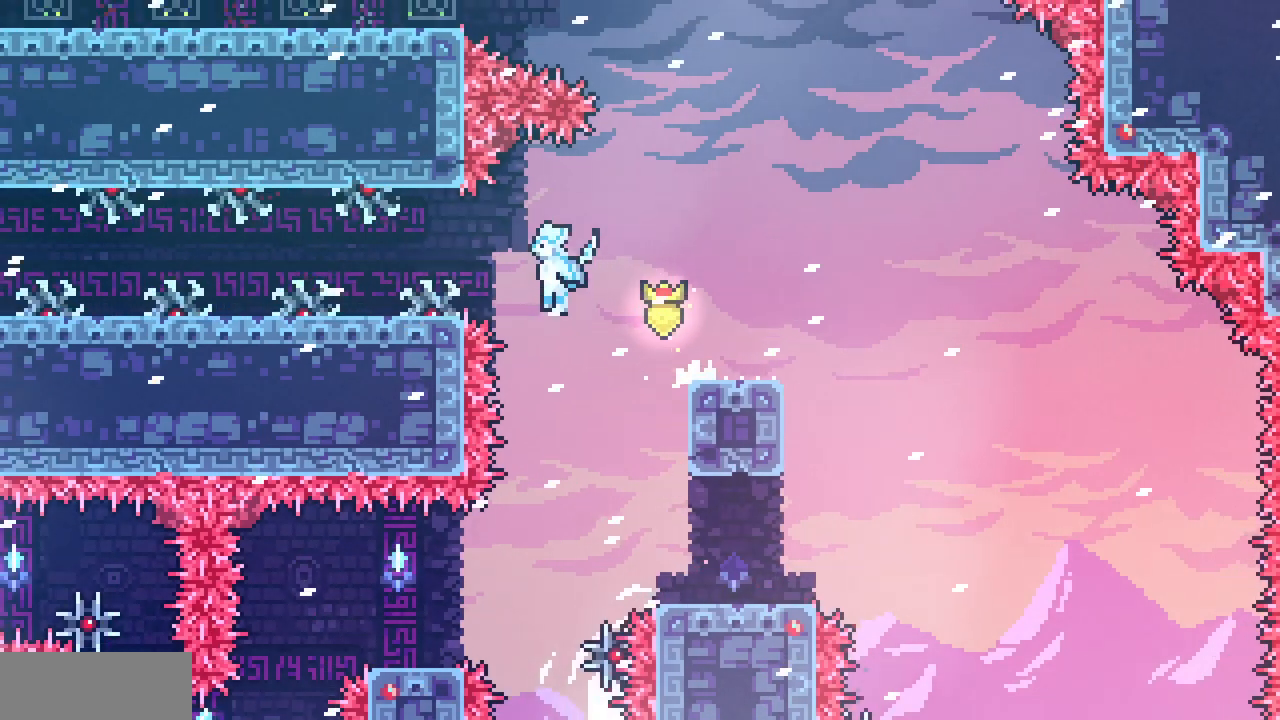
{"keys": ["right", "z"], "events": [[333, "c", "up"], [333, "z", "up"], [367, "right", "down"], [433, "z", "down"]]}
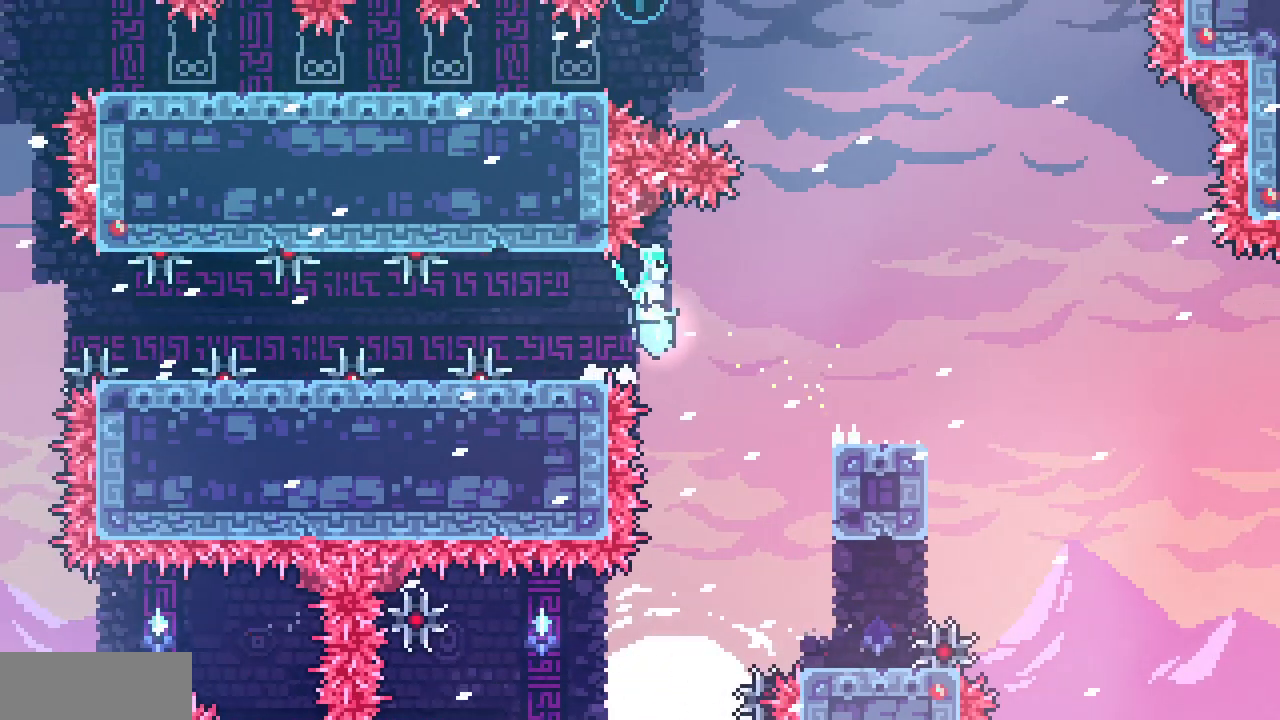
{"keys": ["left", "z"], "events": [[50, "z", "up"], [67, "right", "up"], [83, "down", "down"], [83, "left", "down"], [117, "c", "down"], [233, "c", "up"], [267, "down", "up"], [300, "z", "down"]]}
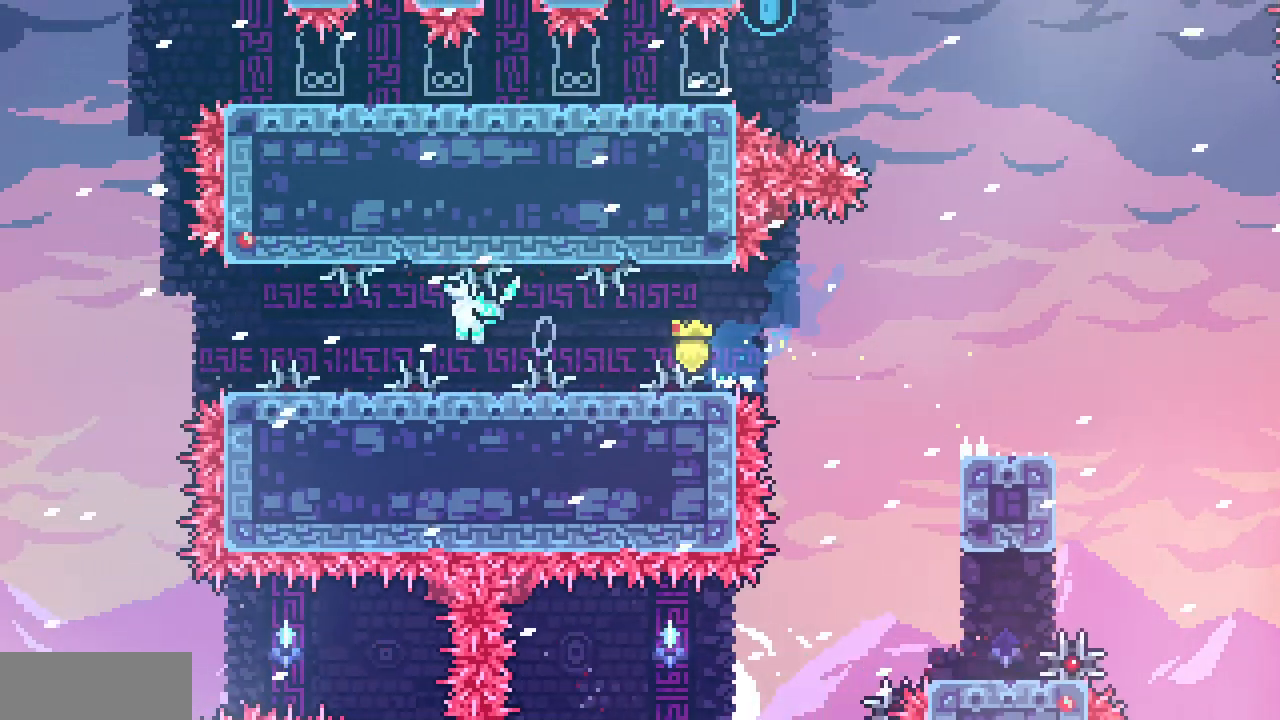
{"keys": []}
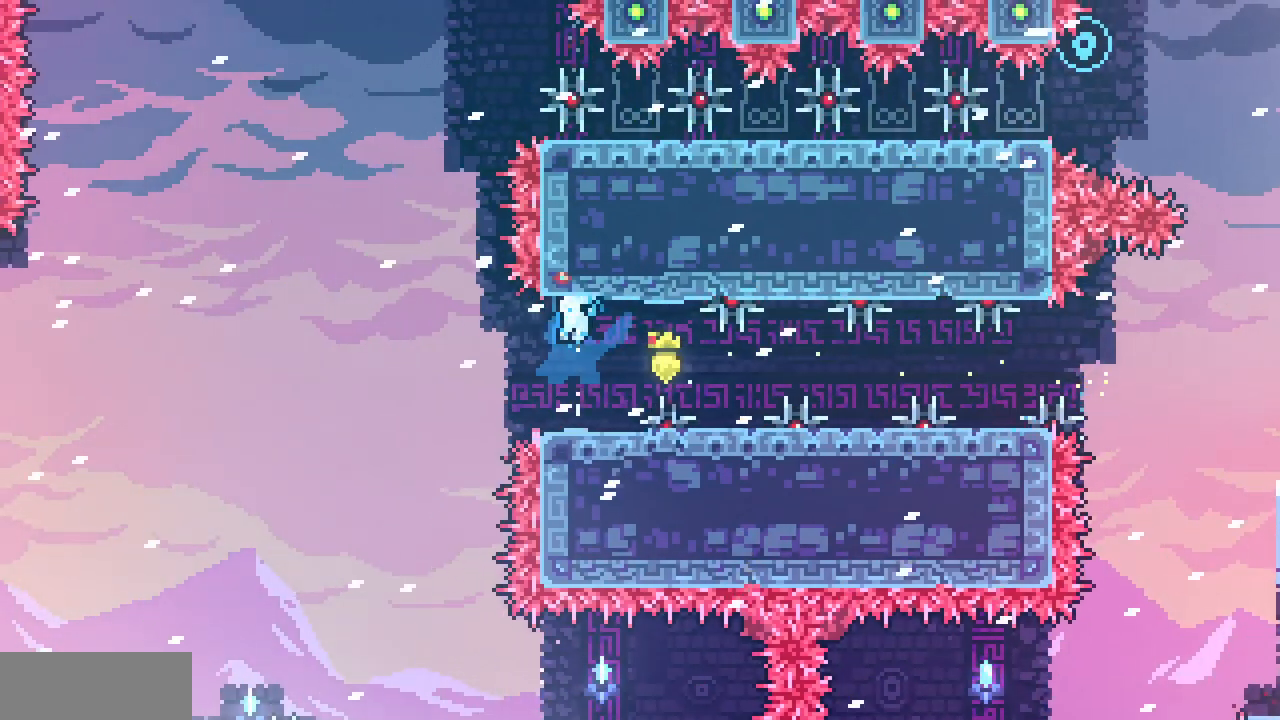
{"keys": ["z"], "events": [[17, "left", "down"], [117, "left", "up"], [300, "left", "down"], [350, "z", "down"], [467, "left", "up"]]}
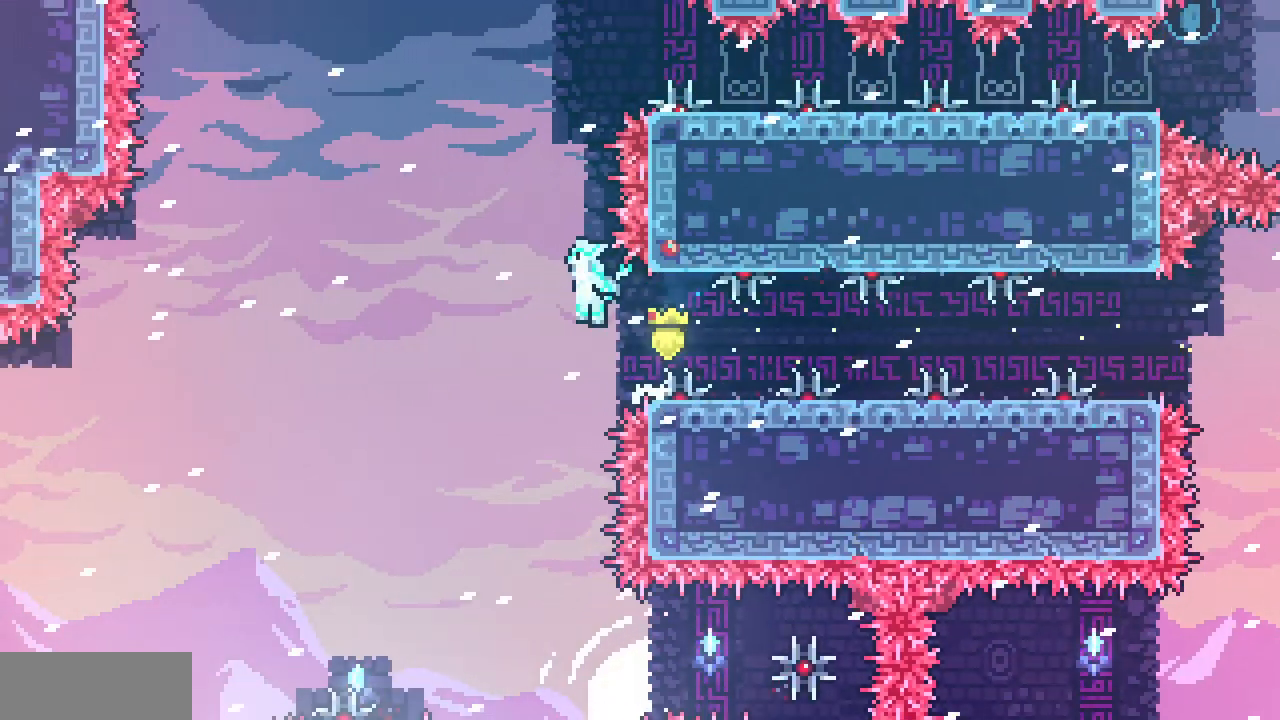
{"keys": ["up", "z"]}